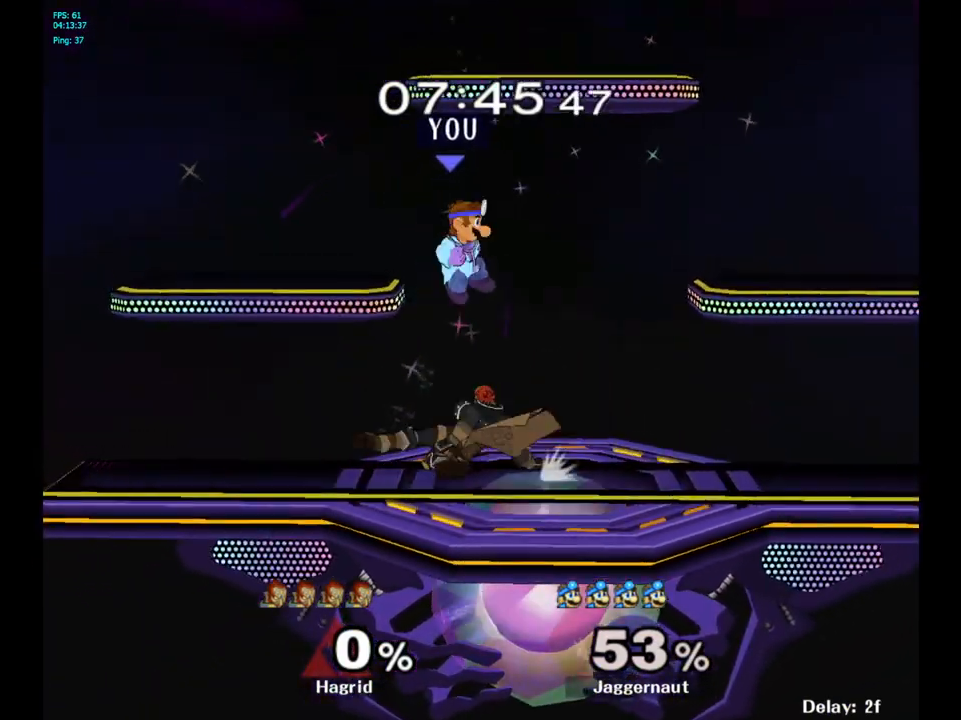
Gameplay with a controller (Nintendo layout); each line is a JSON object with the inputs held at the frame after it. "events" lists button and stick changes between this image and that frame as [ms after this image, input, new state], when the widget could be followed in between. Not read: L3 R3.
{"buttons": ["R1"], "left_stick": "center", "right_stick": "center", "events": [[133, "A", "up"], [167, "left_stick", "down"], [450, "R1", "down"], [483, "left_stick", "center"]]}
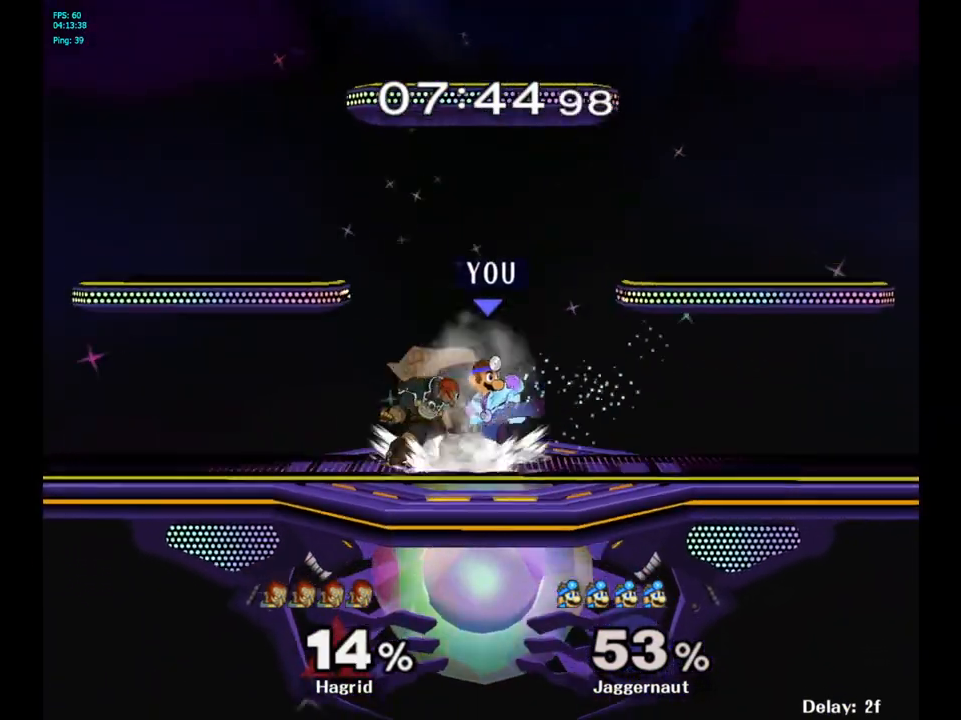
{"buttons": ["A"], "left_stick": "up-left", "right_stick": "center", "events": [[33, "left_stick", "up"], [117, "R1", "up"], [217, "left_stick", "up-left"], [233, "A", "down"], [350, "A", "up"], [400, "A", "down"]]}
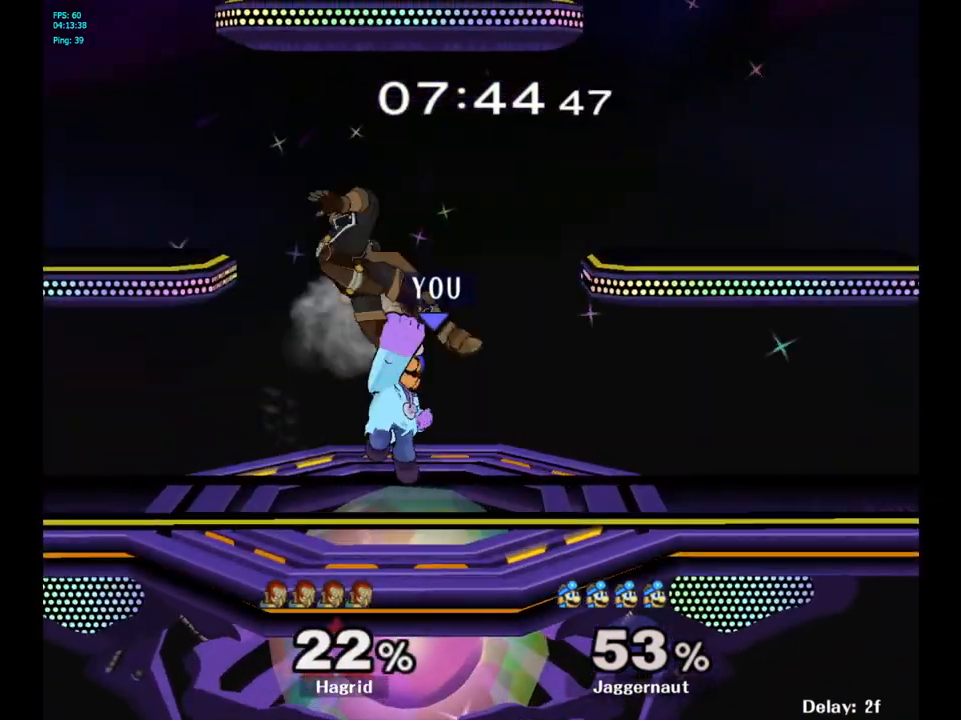
{"buttons": [], "left_stick": "up", "right_stick": "center", "events": [[17, "A", "up"], [33, "left_stick", "up"], [350, "A", "down"], [450, "A", "up"]]}
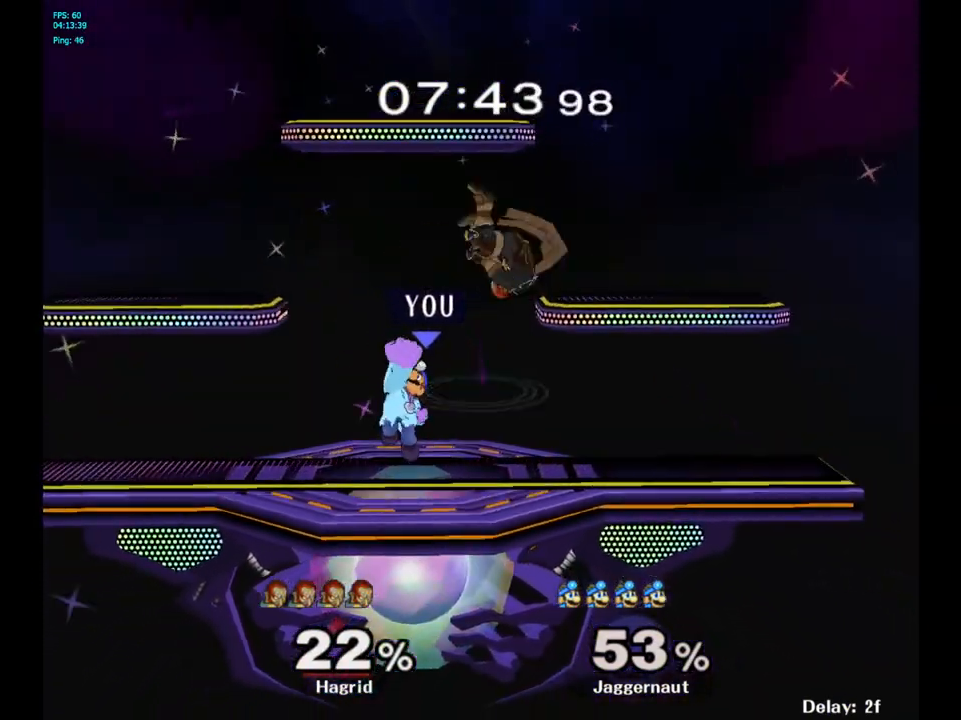
{"buttons": ["R1"], "left_stick": "center", "right_stick": "center", "events": [[167, "left_stick", "up-right"], [333, "R1", "down"], [400, "left_stick", "center"]]}
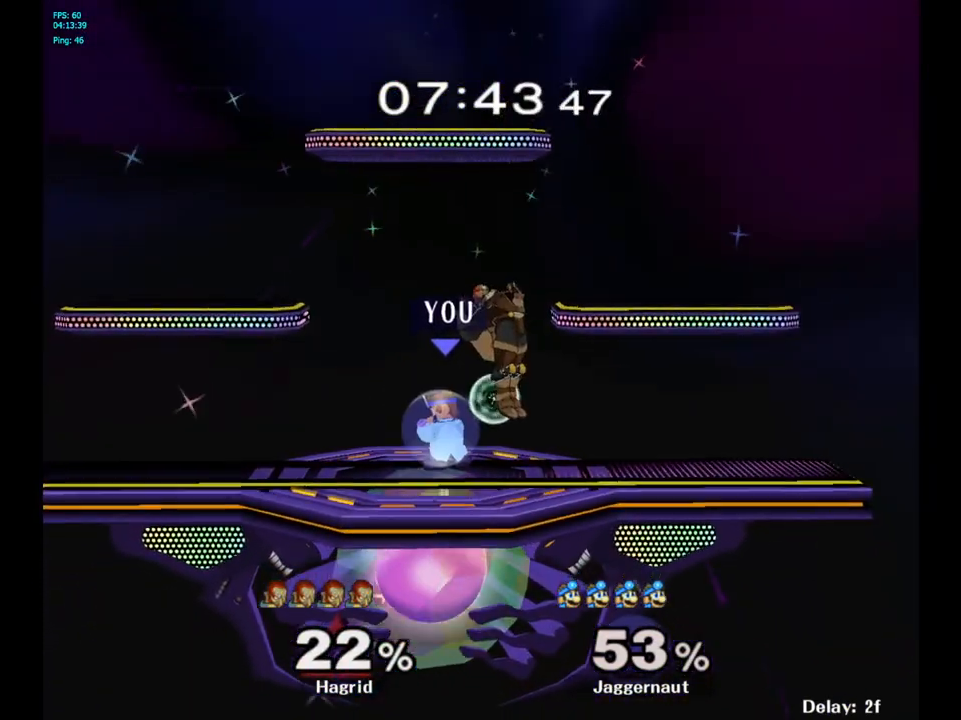
{"buttons": ["A"], "left_stick": "right", "right_stick": "center", "events": [[117, "R1", "up"], [350, "Y", "down"], [350, "left_stick", "right"], [367, "Y", "up"], [467, "A", "down"]]}
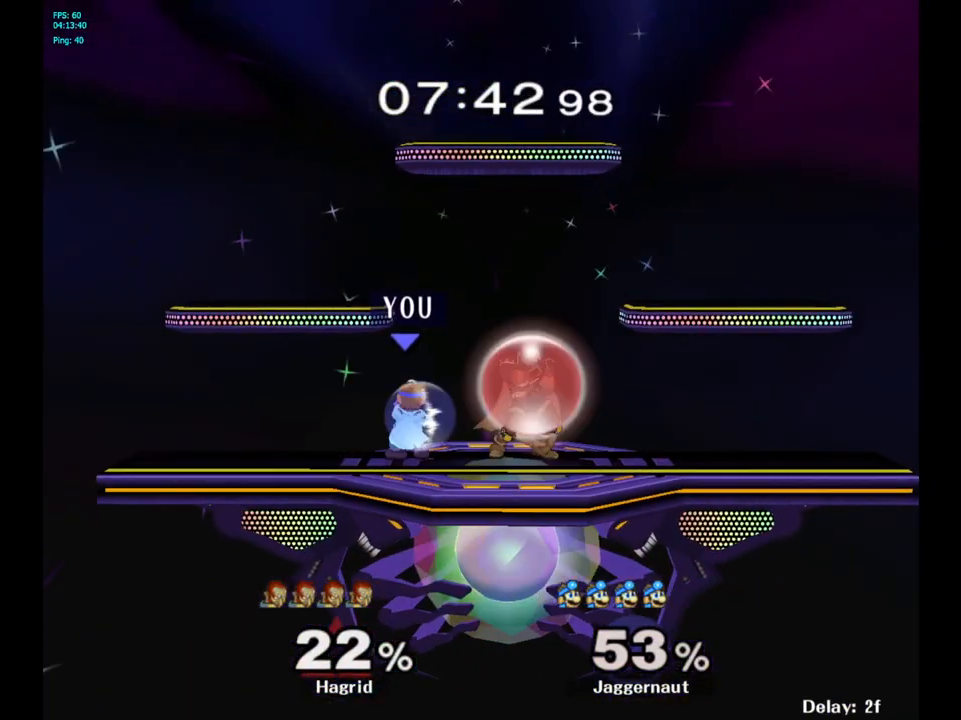
{"buttons": [], "left_stick": "right", "right_stick": "center", "events": [[67, "A", "up"], [233, "left_stick", "center"], [400, "left_stick", "right"], [417, "Y", "down"], [450, "Y", "up"]]}
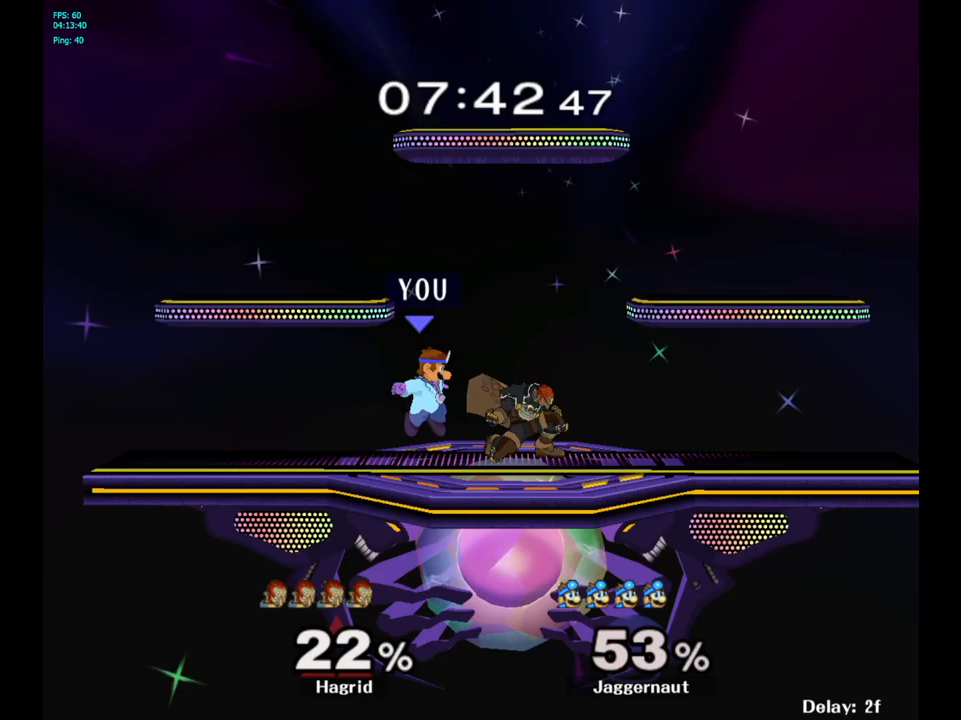
{"buttons": ["R1"], "left_stick": "down", "right_stick": "center", "events": [[17, "A", "down"], [133, "A", "up"], [200, "left_stick", "center"], [333, "left_stick", "down"], [367, "R1", "down"]]}
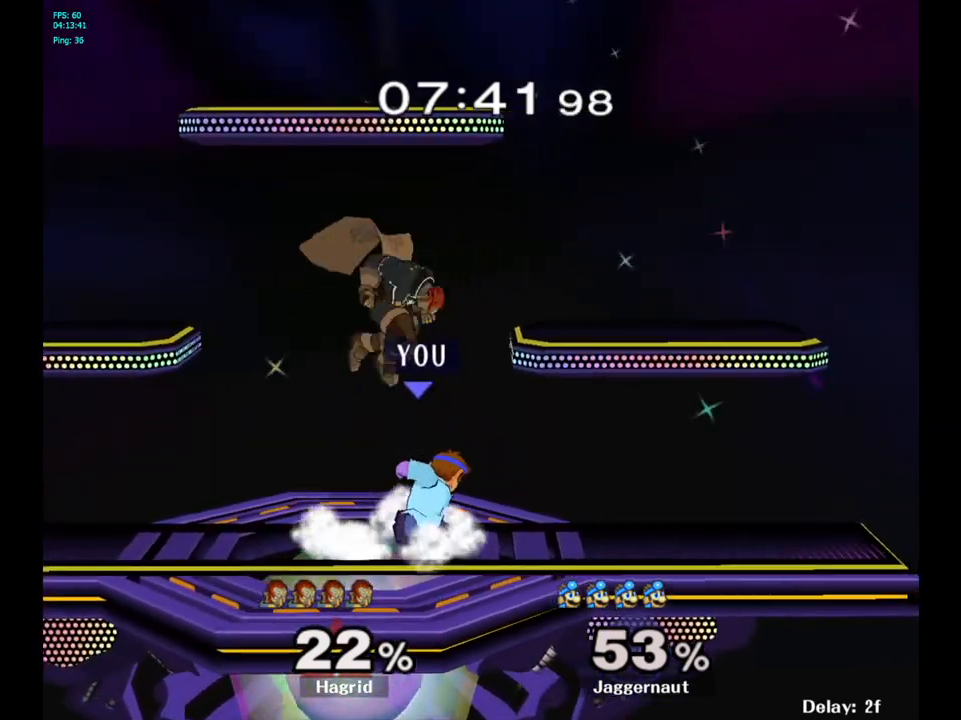
{"buttons": ["Y", "R1"], "left_stick": "center", "right_stick": "center", "events": [[33, "left_stick", "center"], [467, "Y", "down"]]}
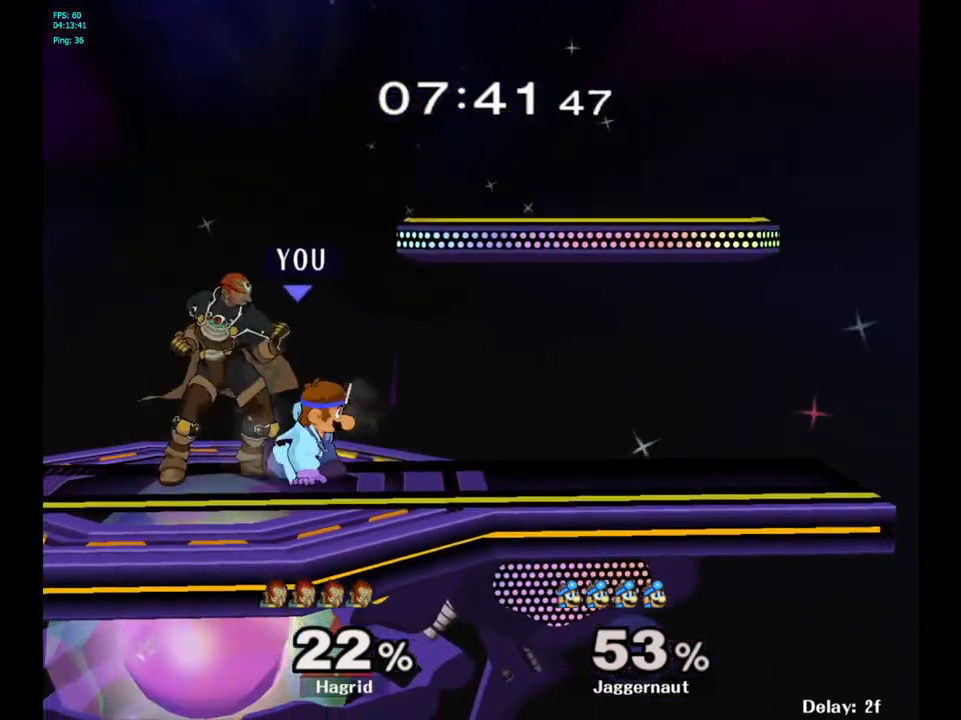
{"buttons": [], "left_stick": "center", "right_stick": "center", "events": [[200, "Y", "up"], [233, "R1", "up"]]}
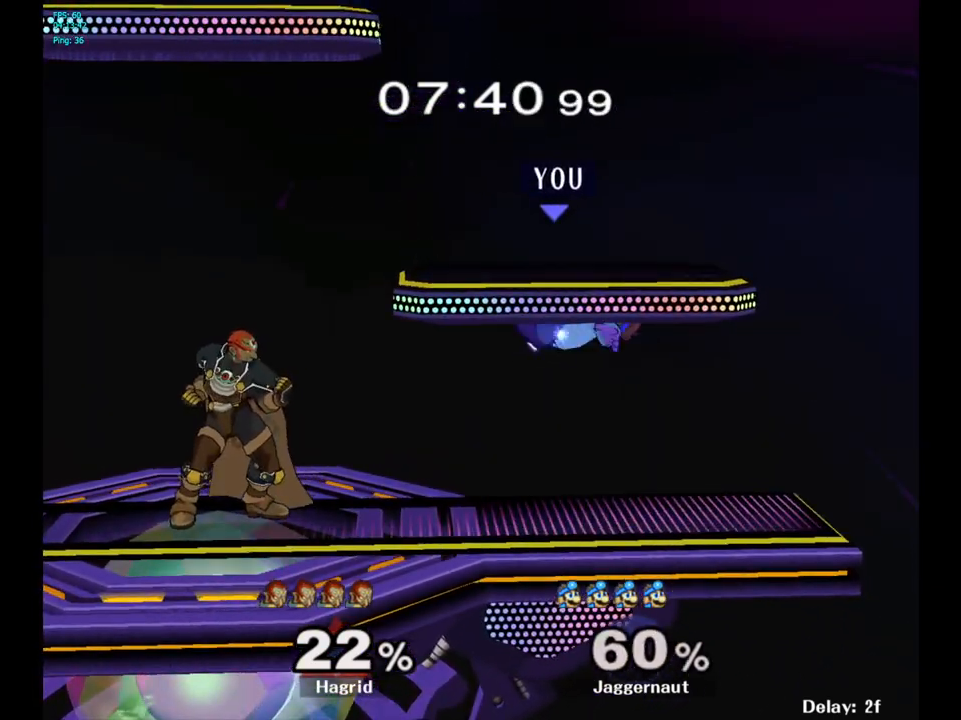
{"buttons": ["Y", "R1"], "left_stick": "down-left", "right_stick": "center", "events": [[183, "Y", "down"], [367, "left_stick", "down"], [417, "R1", "down"], [450, "left_stick", "down-left"]]}
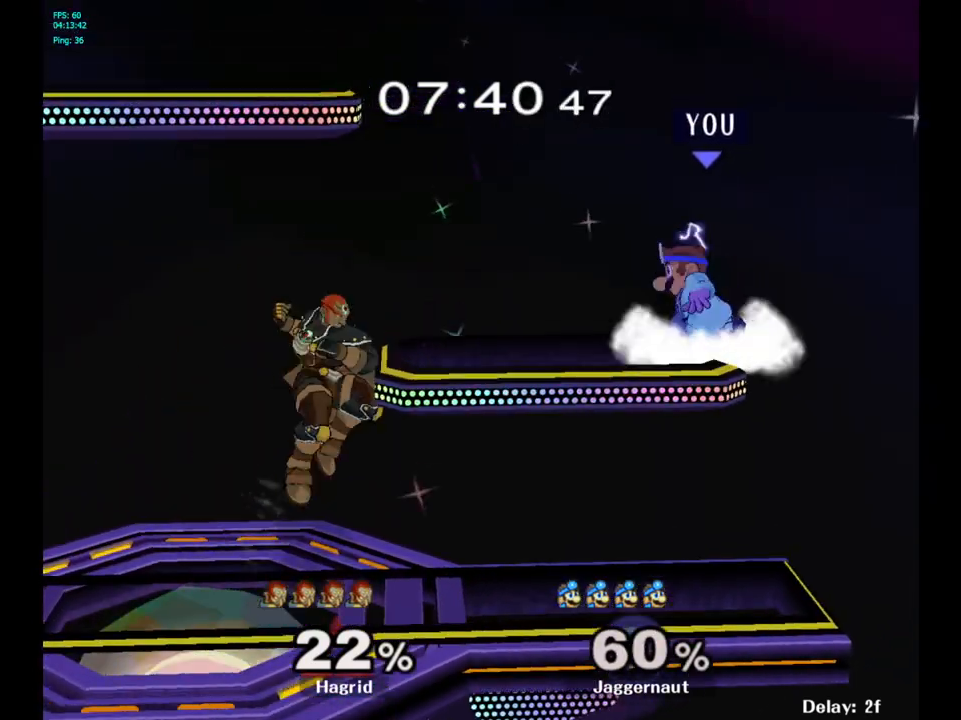
{"buttons": [], "left_stick": "down-left", "right_stick": "down-left", "events": [[33, "Y", "up"], [100, "left_stick", "left"], [400, "left_stick", "down-left"], [483, "R1", "up"], [500, "right_stick", "down-left"]]}
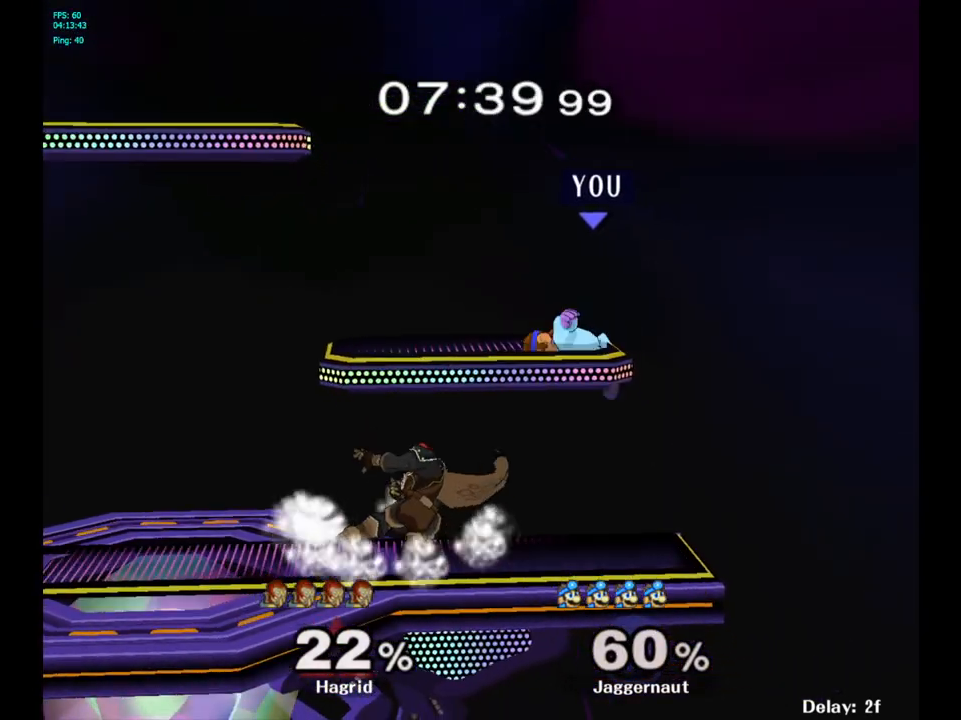
{"buttons": ["R1"], "left_stick": "center", "right_stick": "center", "events": [[17, "right_stick", "left"], [117, "left_stick", "left"], [117, "right_stick", "center"], [250, "R1", "down"], [367, "left_stick", "center"]]}
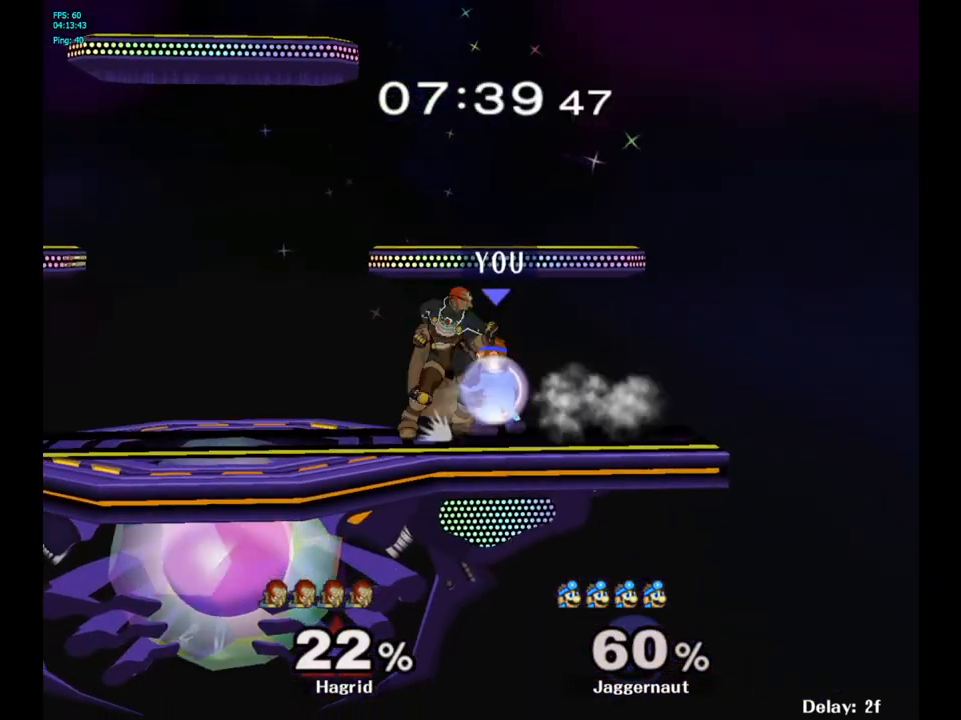
{"buttons": [], "left_stick": "left", "right_stick": "center", "events": [[150, "A", "down"], [300, "A", "up"], [450, "R1", "up"], [500, "left_stick", "left"]]}
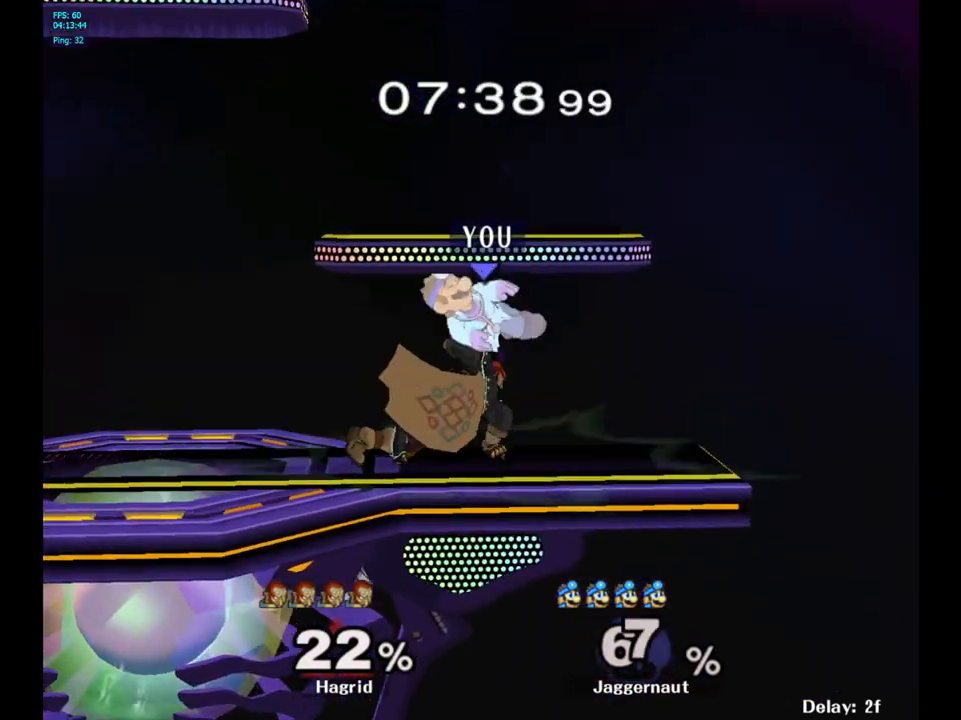
{"buttons": ["R1"], "left_stick": "center", "right_stick": "center", "events": [[283, "left_stick", "center"], [400, "R1", "down"]]}
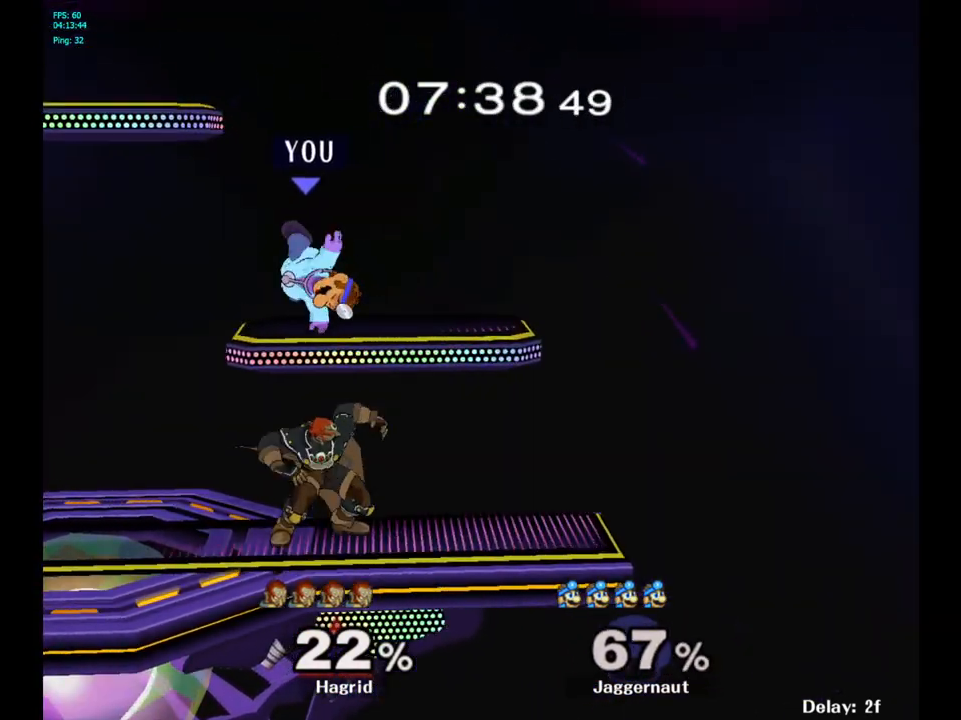
{"buttons": ["R1"], "left_stick": "center", "right_stick": "center", "events": []}
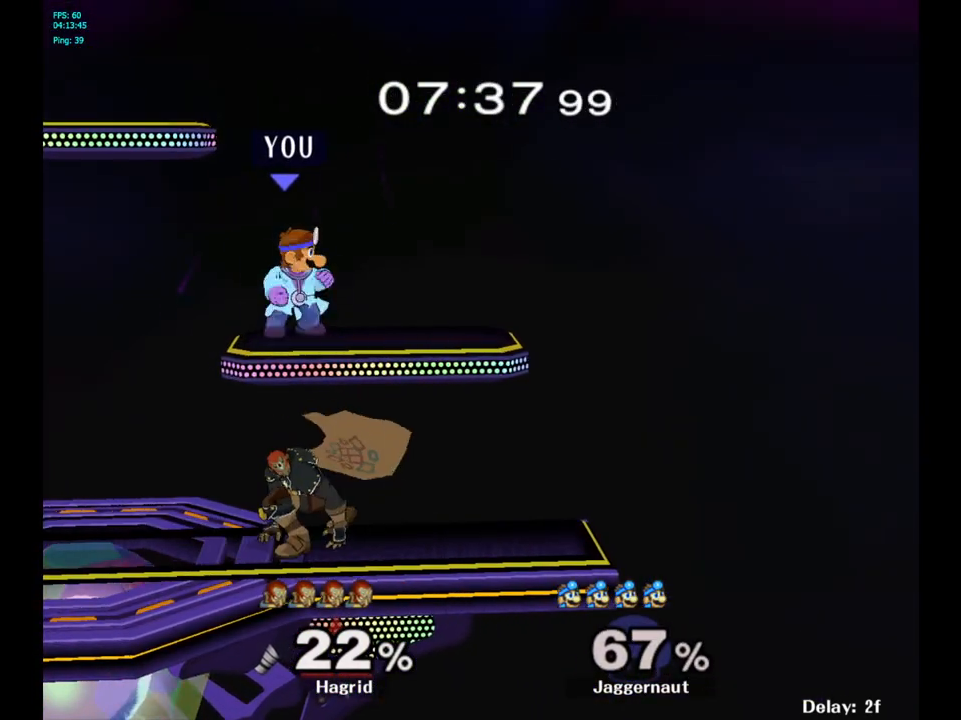
{"buttons": [], "left_stick": "up-left", "right_stick": "center", "events": [[183, "Y", "down"], [383, "Y", "up"], [400, "R1", "up"], [483, "left_stick", "up-left"]]}
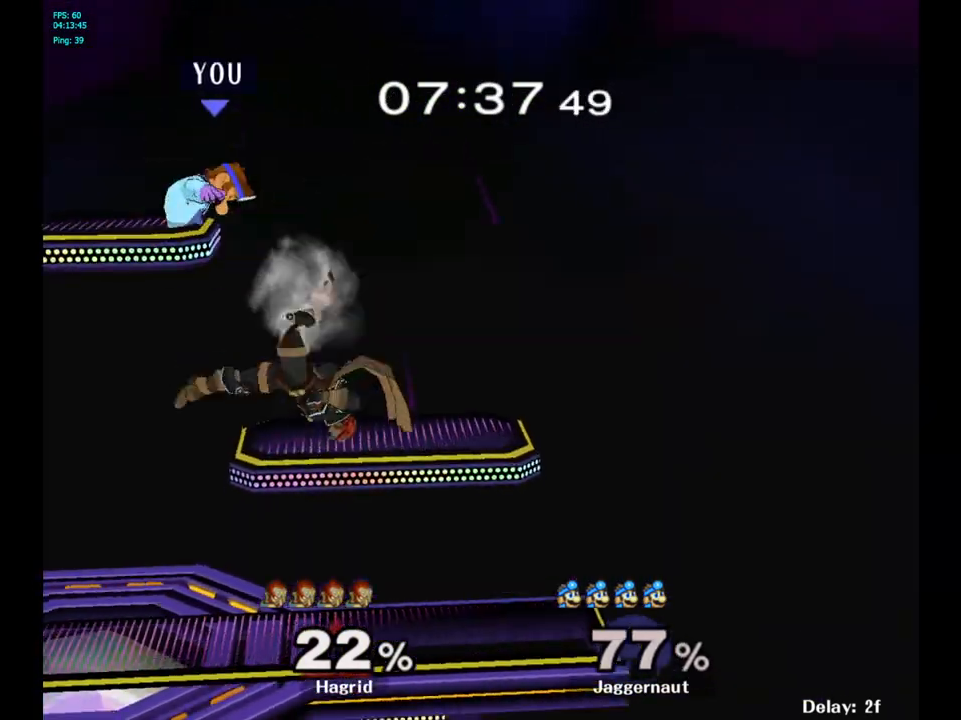
{"buttons": [], "left_stick": "right", "right_stick": "center", "events": [[33, "left_stick", "left"], [150, "left_stick", "center"], [367, "left_stick", "right"]]}
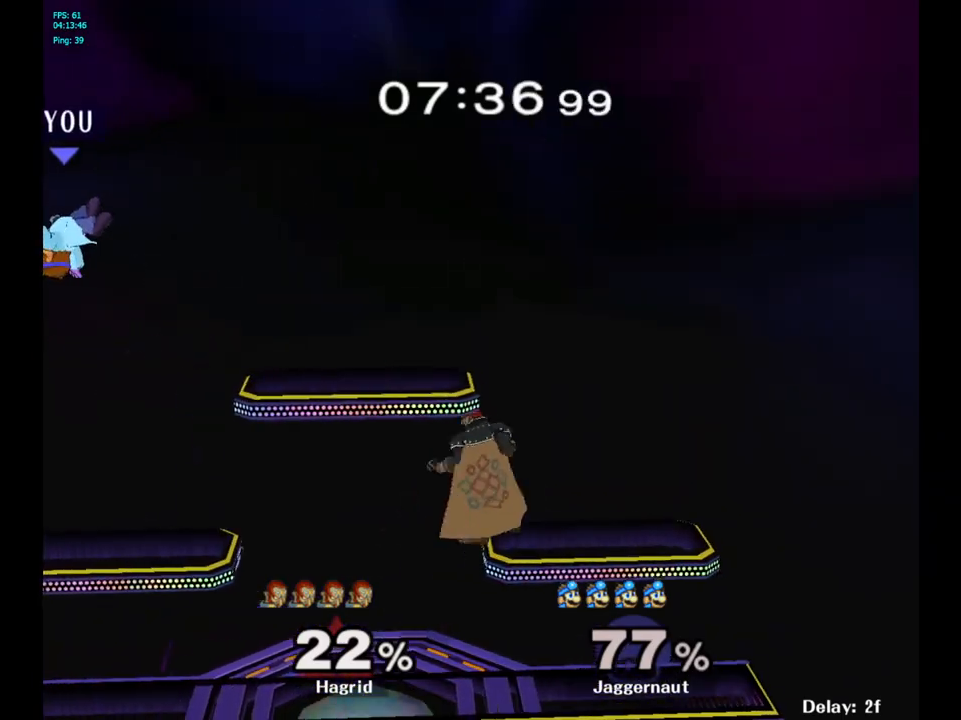
{"buttons": [], "left_stick": "right", "right_stick": "center", "events": [[200, "left_stick", "center"], [250, "left_stick", "right"], [350, "left_stick", "center"], [400, "left_stick", "right"]]}
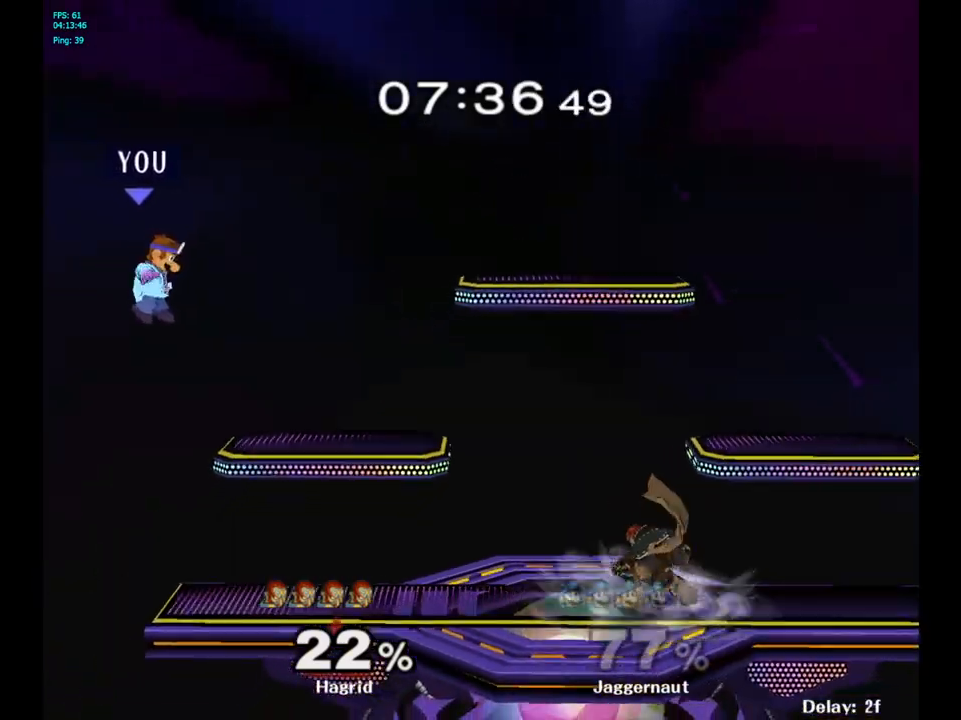
{"buttons": [], "left_stick": "right", "right_stick": "center", "events": [[200, "Y", "down"], [383, "Y", "up"]]}
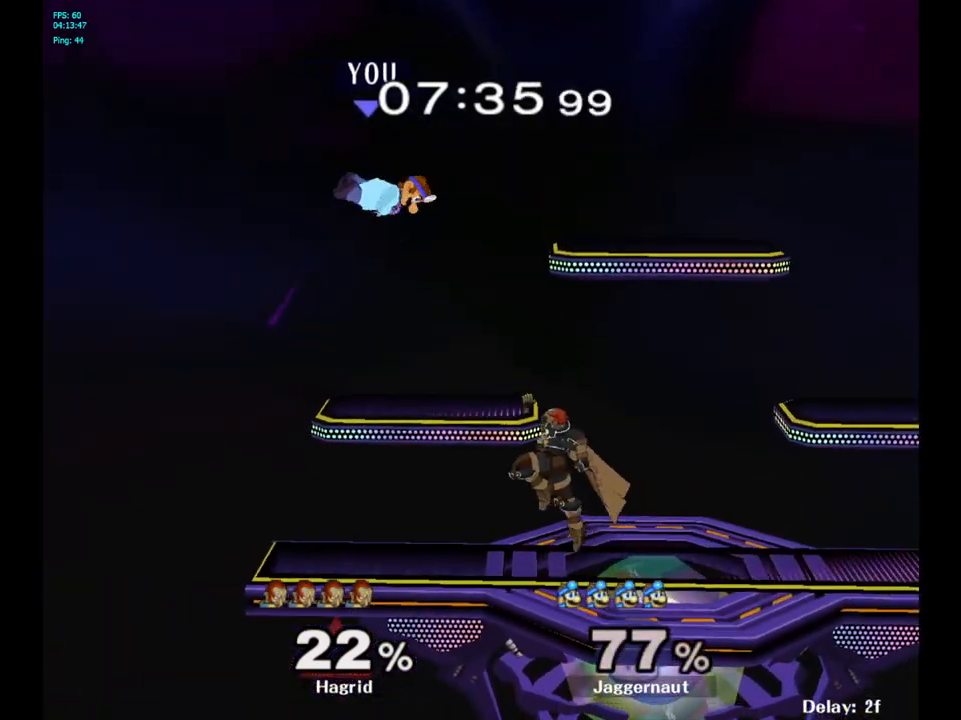
{"buttons": [], "left_stick": "right", "right_stick": "center", "events": [[67, "right_stick", "down"], [217, "right_stick", "center"]]}
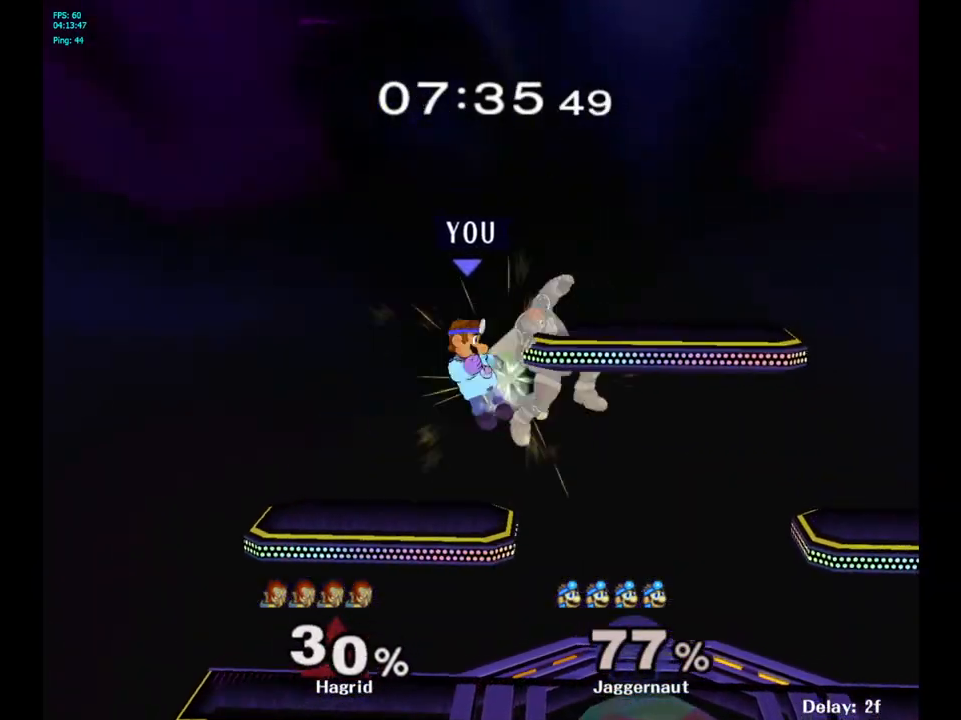
{"buttons": [], "left_stick": "up", "right_stick": "center", "events": [[450, "left_stick", "up"]]}
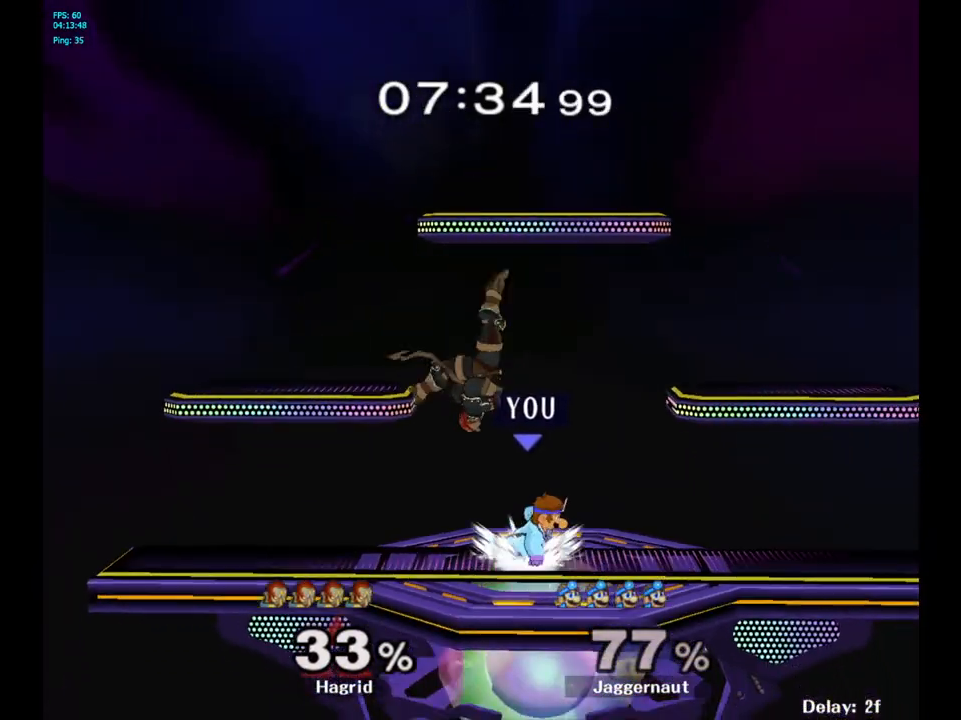
{"buttons": [], "left_stick": "up", "right_stick": "center", "events": [[117, "A", "down"], [200, "A", "up"], [267, "A", "down"], [367, "A", "up"]]}
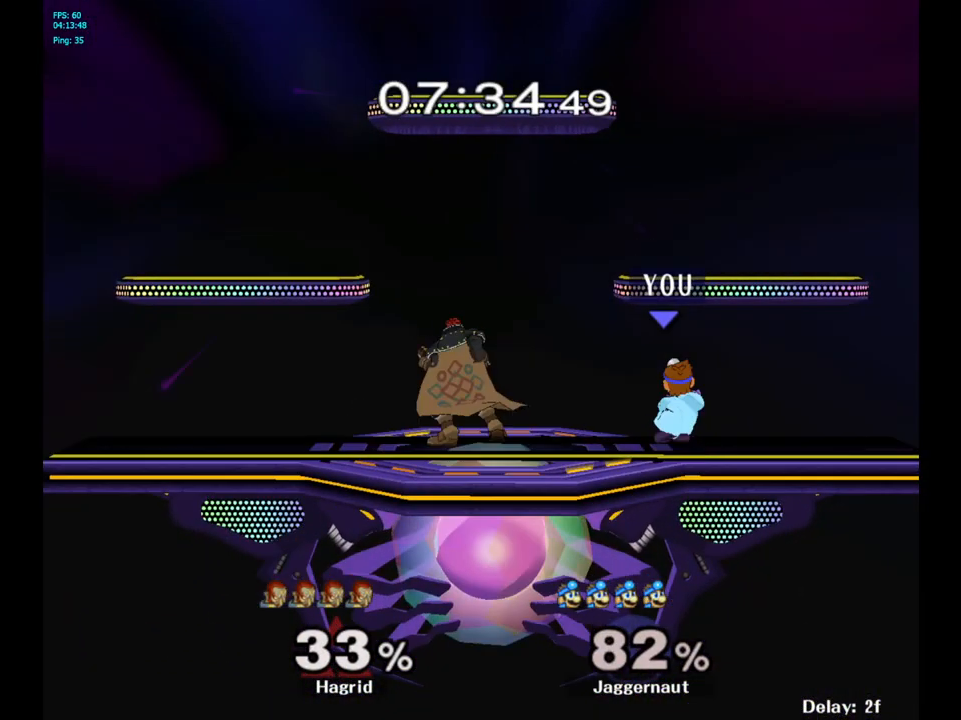
{"buttons": [], "left_stick": "center", "right_stick": "center", "events": [[183, "Y", "down"], [183, "left_stick", "left"], [300, "A", "down"], [333, "left_stick", "center"], [367, "Y", "up"], [483, "A", "up"]]}
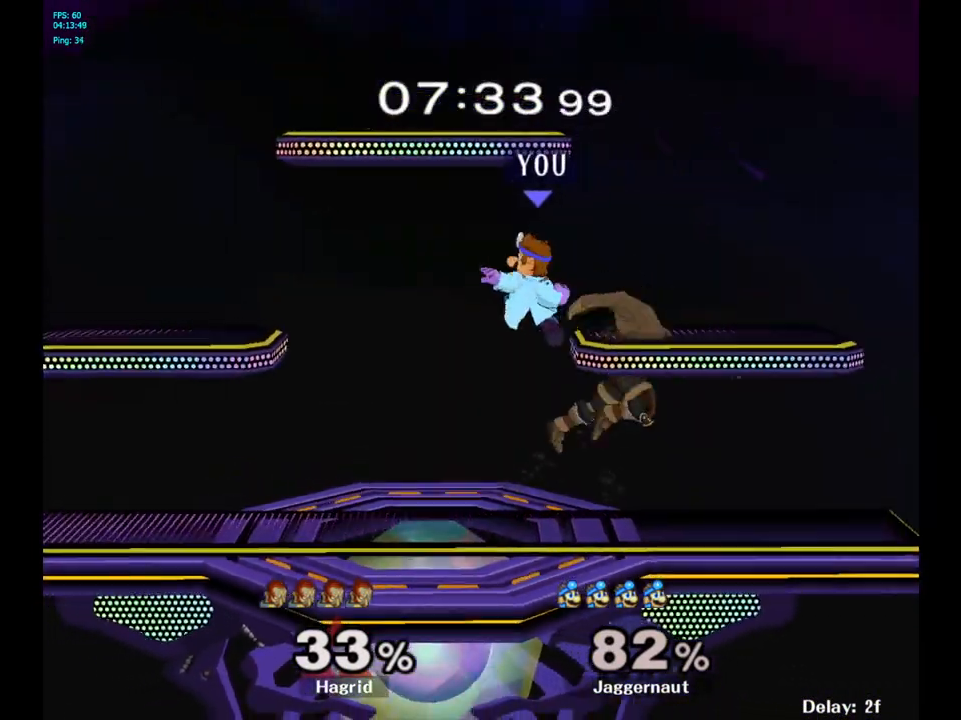
{"buttons": [], "left_stick": "left", "right_stick": "center", "events": [[183, "left_stick", "up-left"], [383, "left_stick", "left"]]}
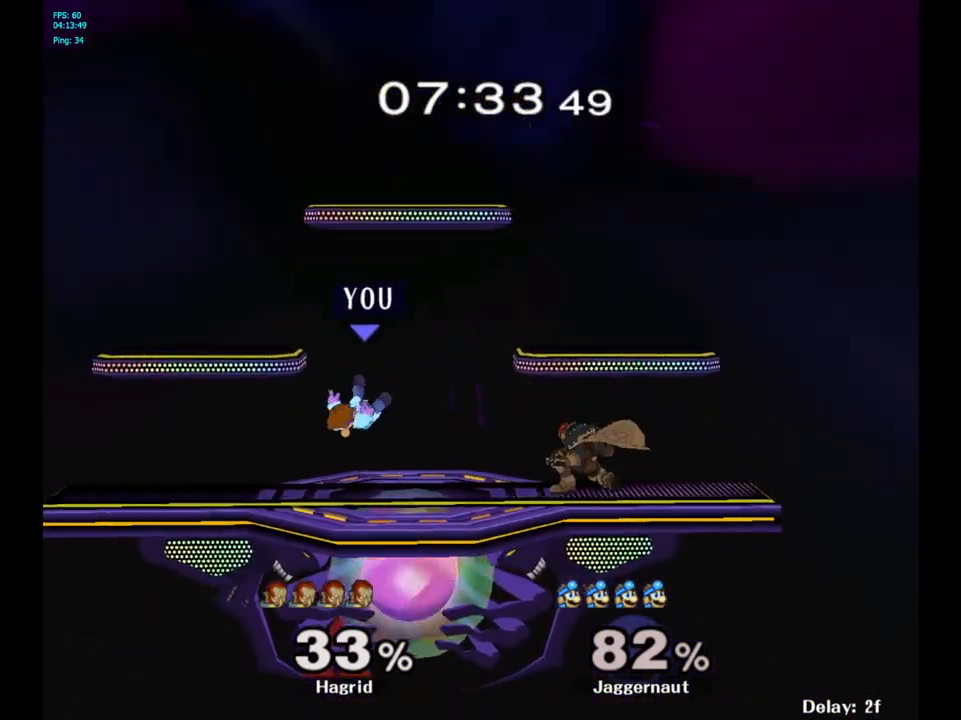
{"buttons": [], "left_stick": "right", "right_stick": "center", "events": [[167, "left_stick", "center"], [283, "left_stick", "left"], [483, "Y", "down"], [500, "Y", "up"], [500, "left_stick", "right"]]}
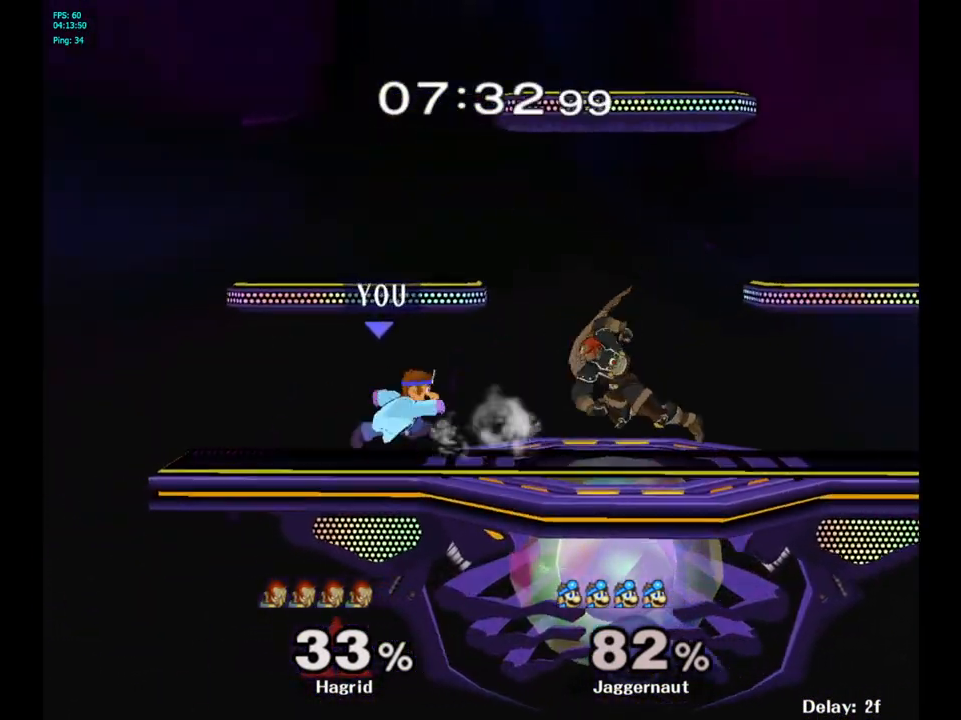
{"buttons": [], "left_stick": "center", "right_stick": "center", "events": [[100, "A", "down"], [183, "A", "up"], [317, "left_stick", "center"]]}
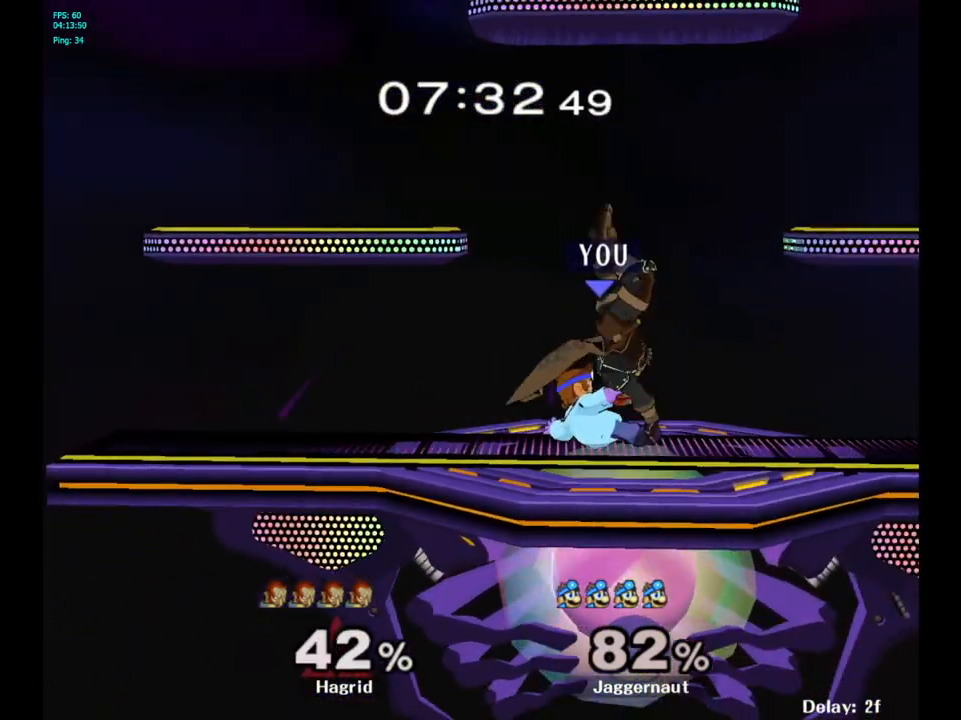
{"buttons": ["A"], "left_stick": "up", "right_stick": "center", "events": [[233, "left_stick", "up"], [283, "A", "down"], [383, "A", "up"], [417, "A", "down"]]}
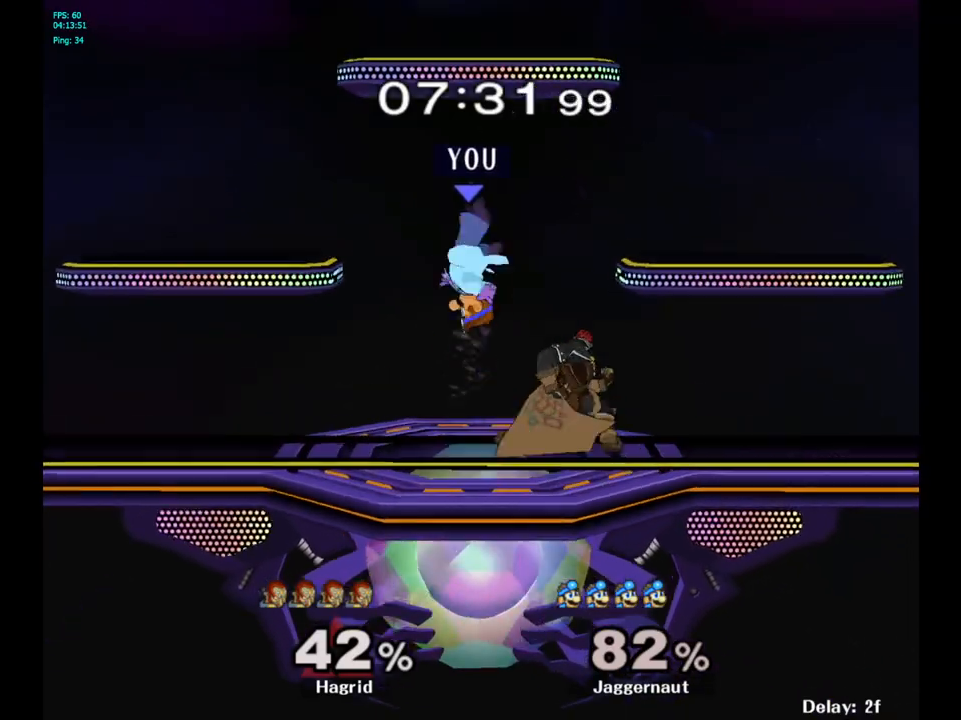
{"buttons": [], "left_stick": "left", "right_stick": "center", "events": [[50, "A", "up"], [267, "left_stick", "center"], [350, "left_stick", "left"]]}
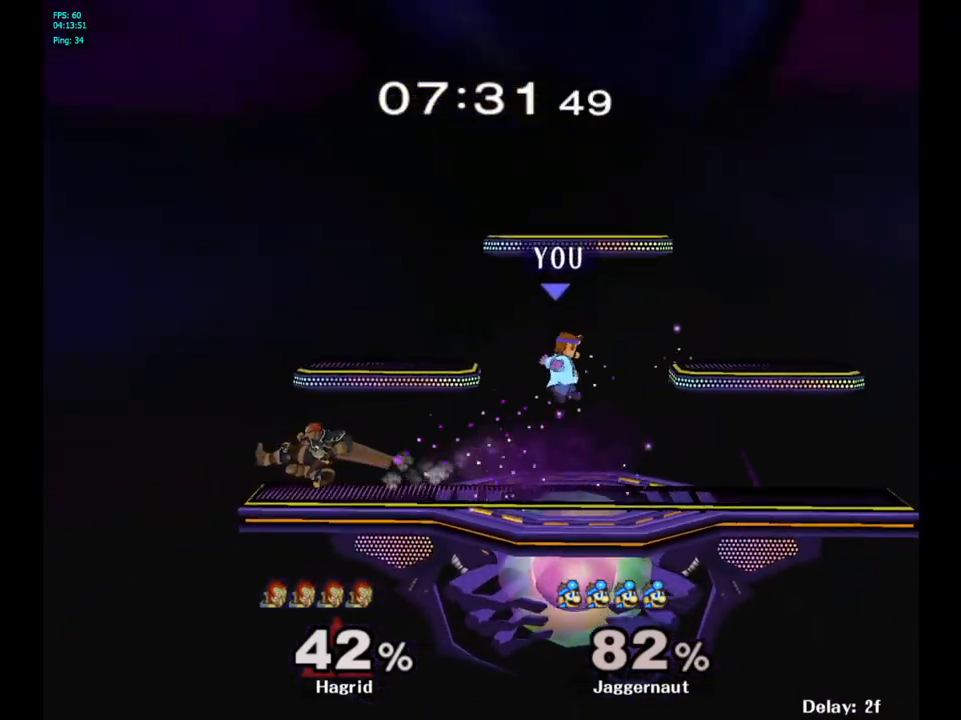
{"buttons": [], "left_stick": "left", "right_stick": "center", "events": [[233, "left_stick", "center"], [367, "Y", "down"], [367, "left_stick", "left"], [400, "Y", "up"]]}
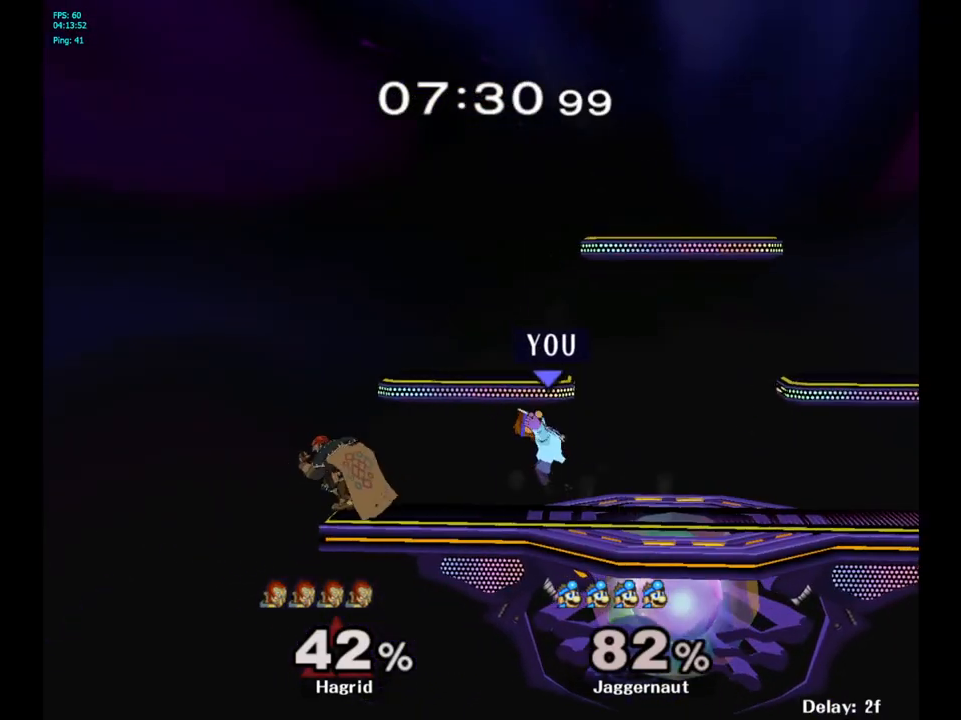
{"buttons": ["R1"], "left_stick": "right", "right_stick": "center", "events": [[150, "A", "down"], [267, "A", "up"], [400, "left_stick", "down"], [467, "R1", "down"], [483, "left_stick", "right"]]}